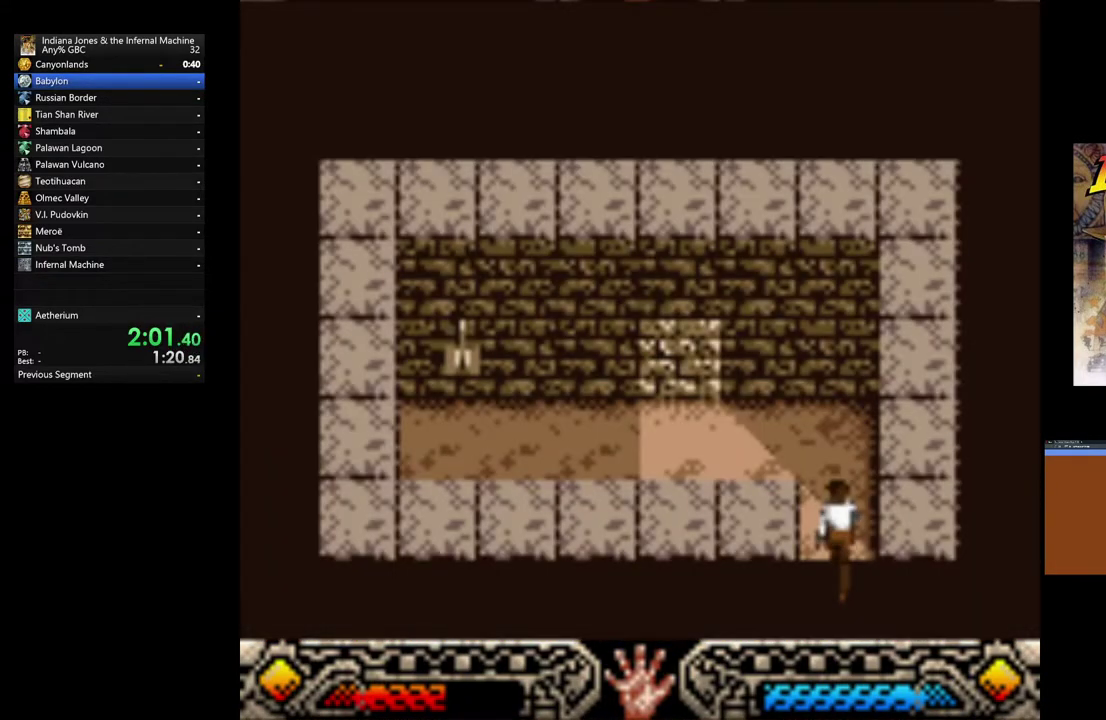
Gameplay with a controller (Xbox layout); each line is a JSON object with the inputs held at the frame after it. "button_events" lists button changes between this image and that frame as [ms after this image, input, new state], when the widget could be followed in between (sticks are given only as held states). Not read: R3 right_stick.
{"buttons": [], "left_stick": "up-left", "button_events": []}
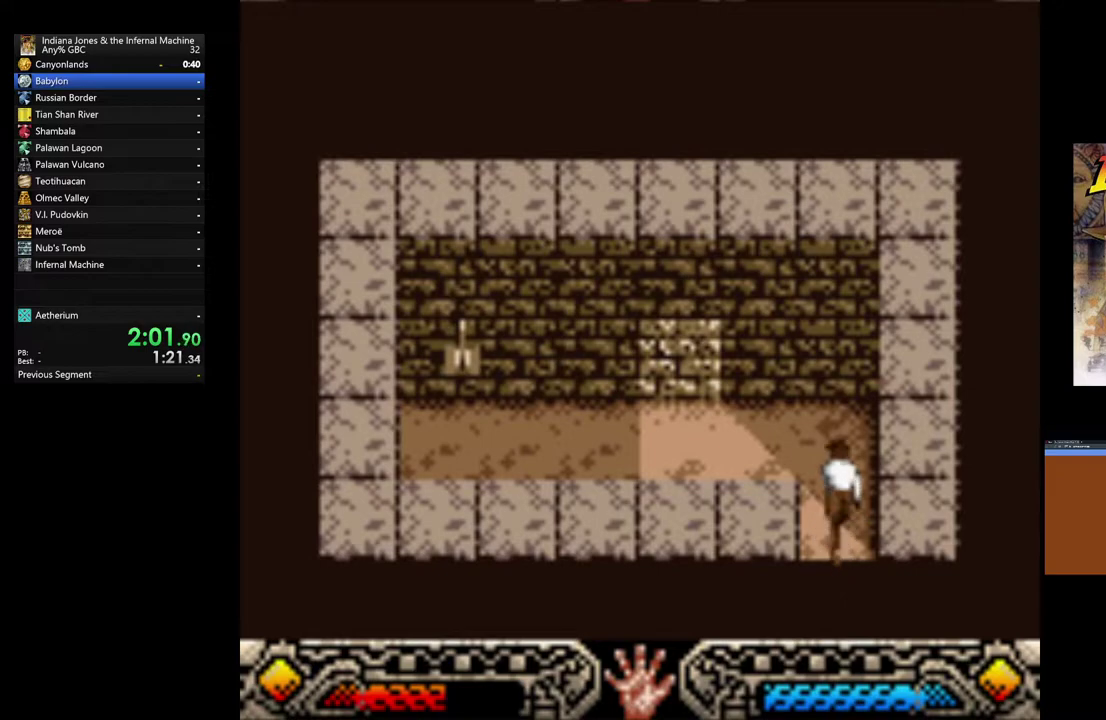
{"buttons": [], "left_stick": "up-left", "button_events": []}
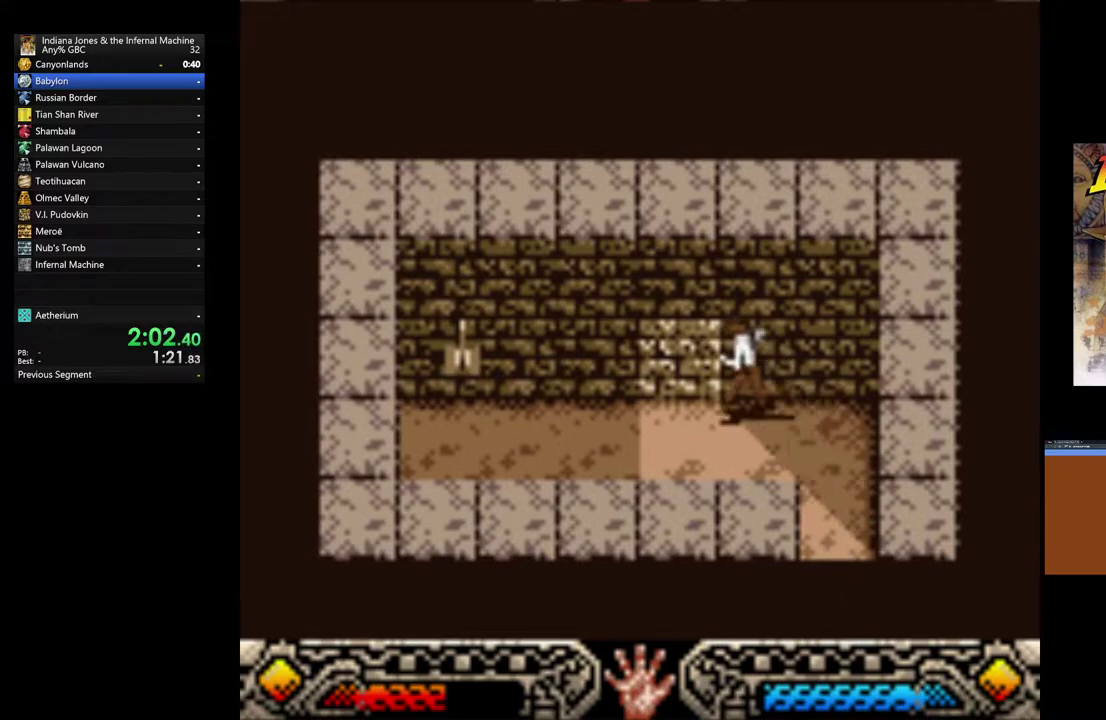
{"buttons": [], "left_stick": "up-left", "button_events": []}
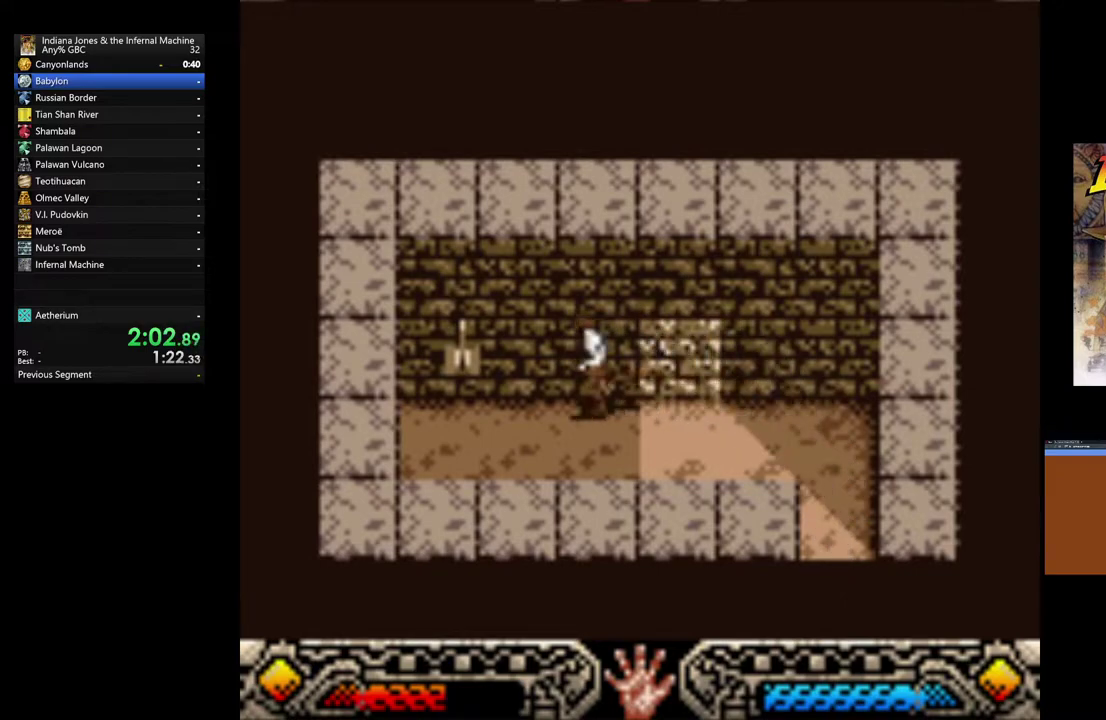
{"buttons": ["A"], "left_stick": "up", "button_events": [[450, "A", "down"]]}
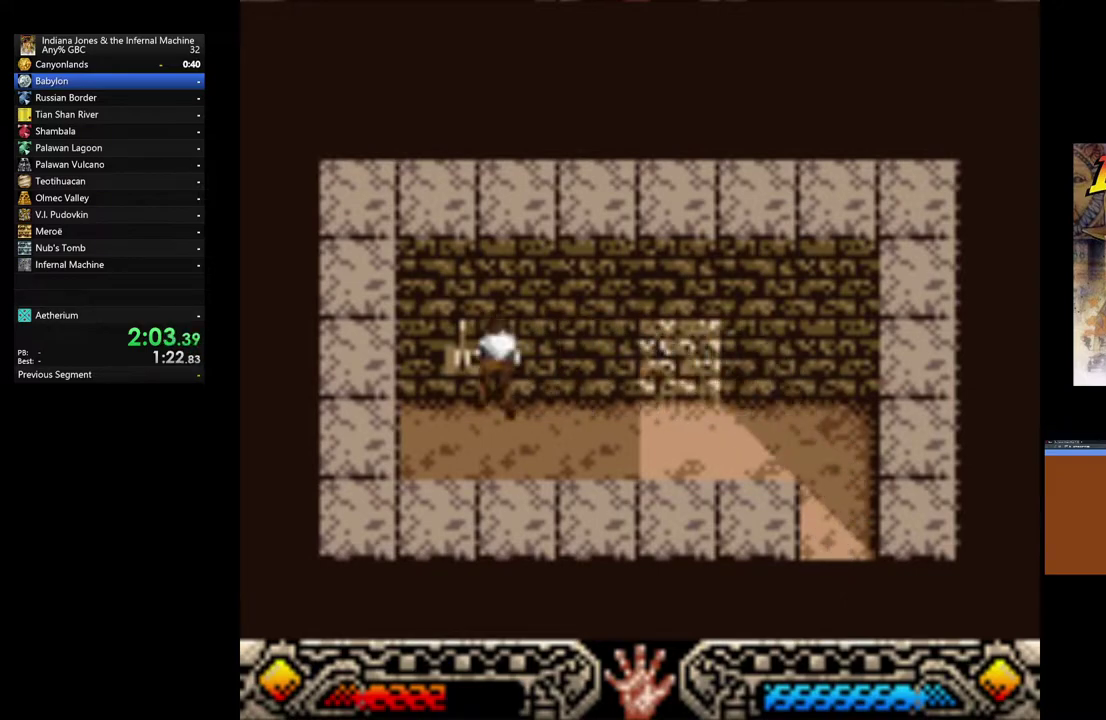
{"buttons": [], "left_stick": "up", "button_events": [[83, "A", "up"], [350, "A", "down"], [467, "A", "up"]]}
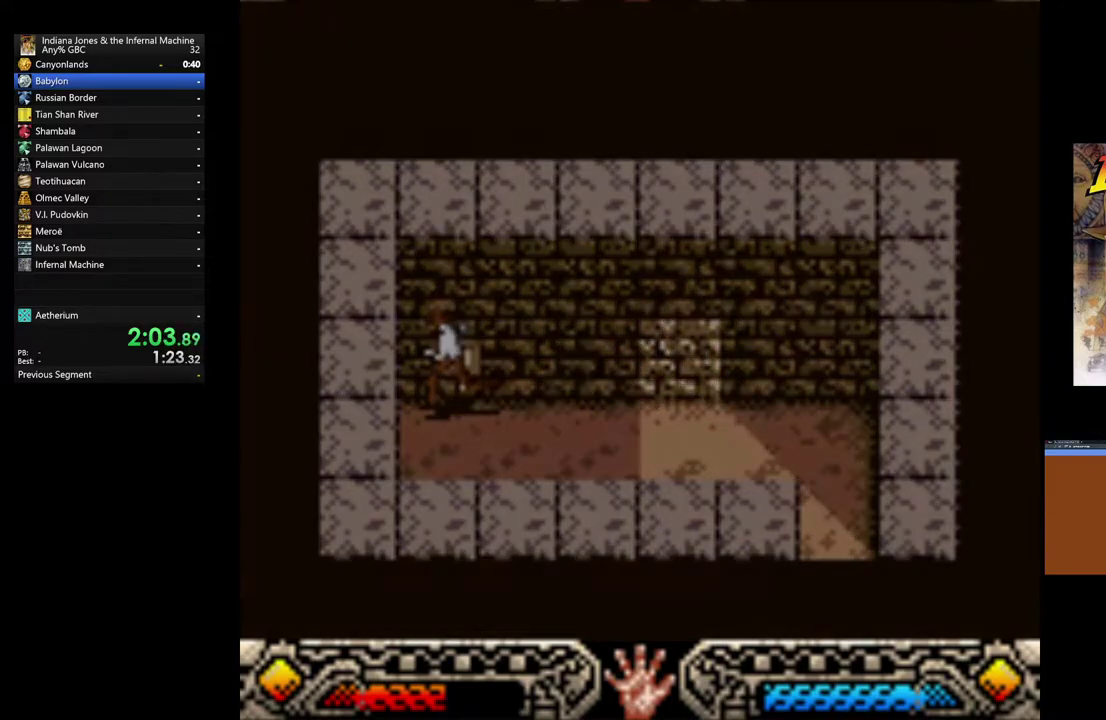
{"buttons": [], "left_stick": "down-right", "button_events": []}
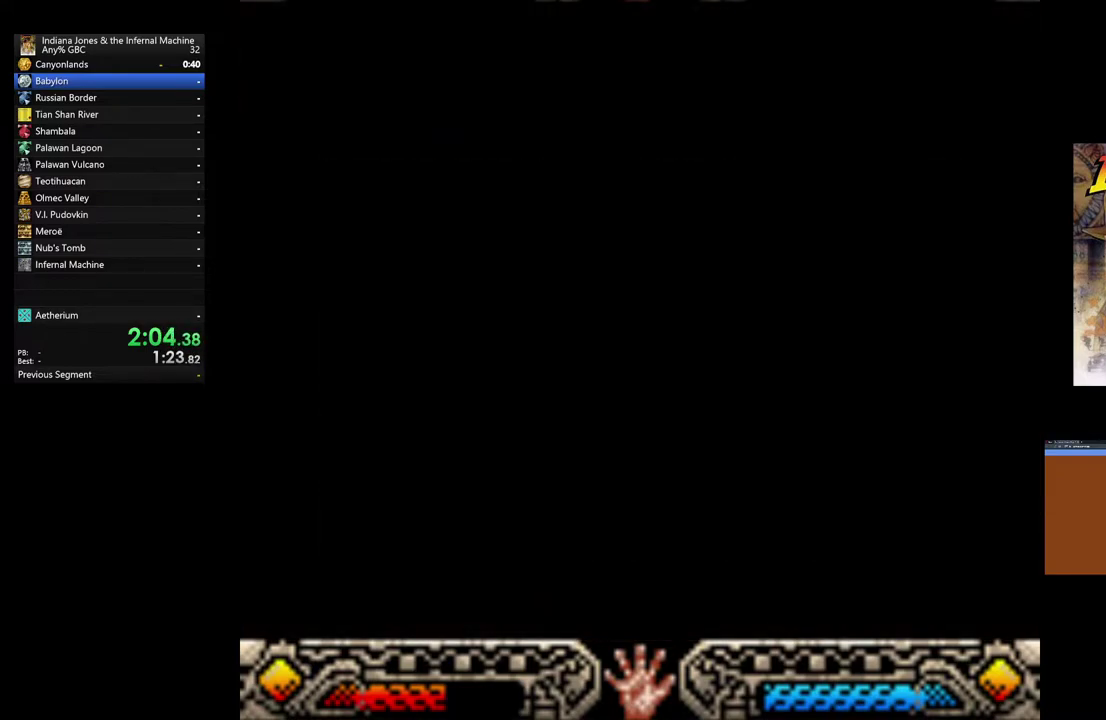
{"buttons": [], "left_stick": "down-right", "button_events": []}
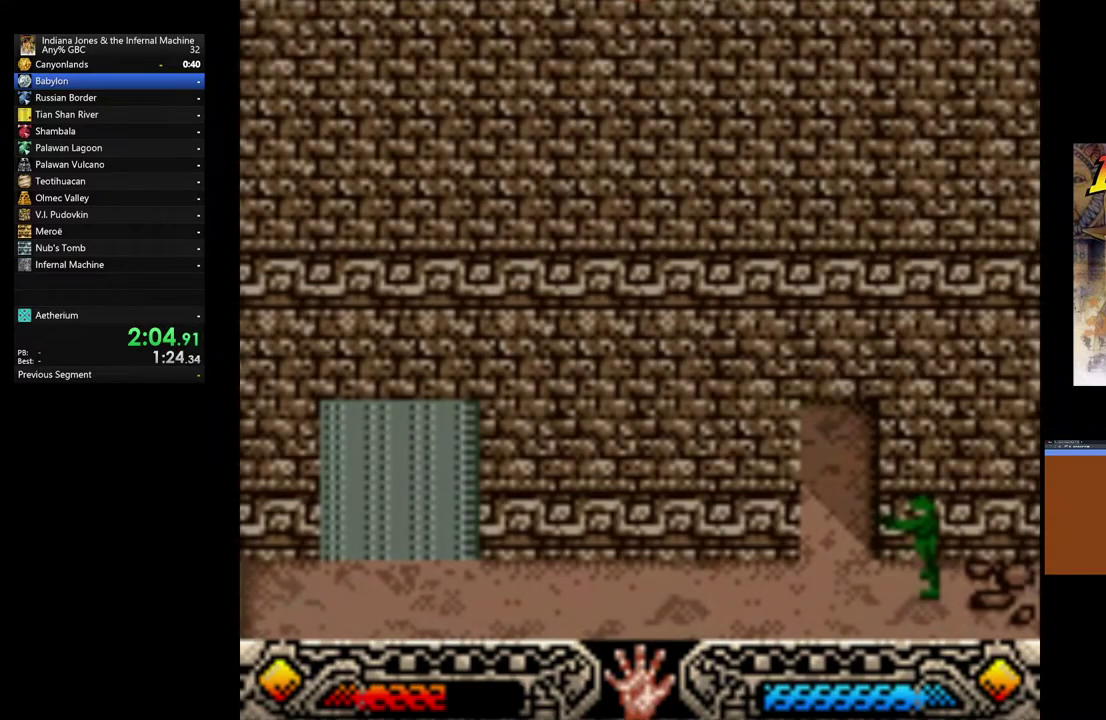
{"buttons": [], "left_stick": "down-right", "button_events": []}
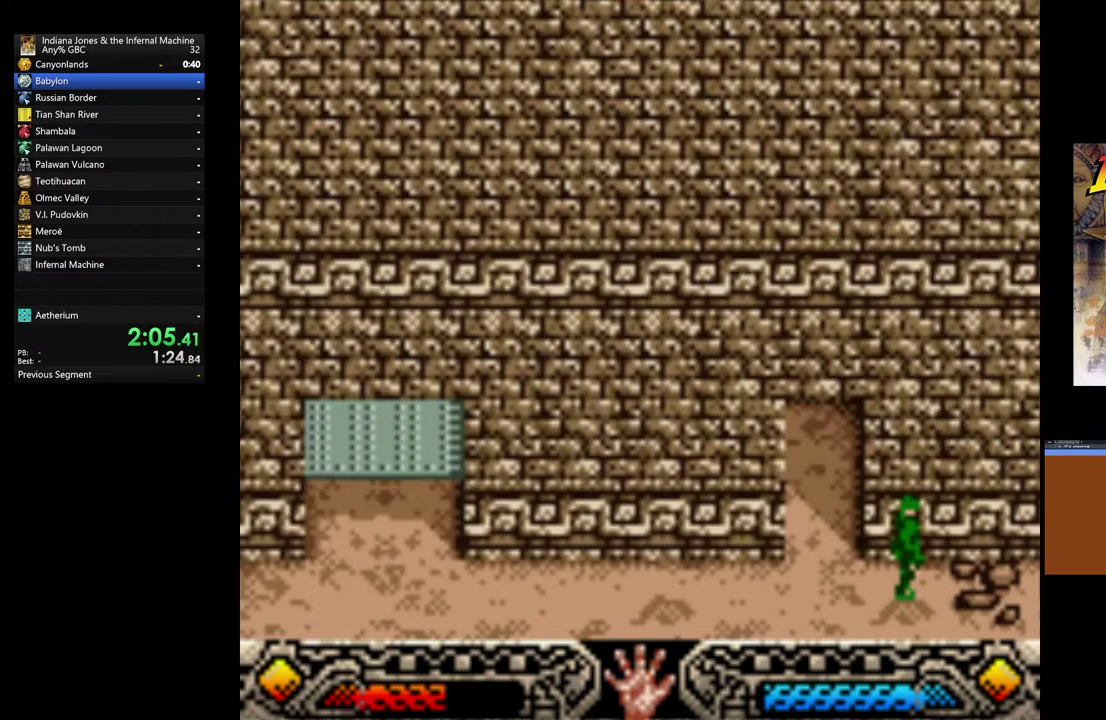
{"buttons": [], "left_stick": "down-right", "button_events": []}
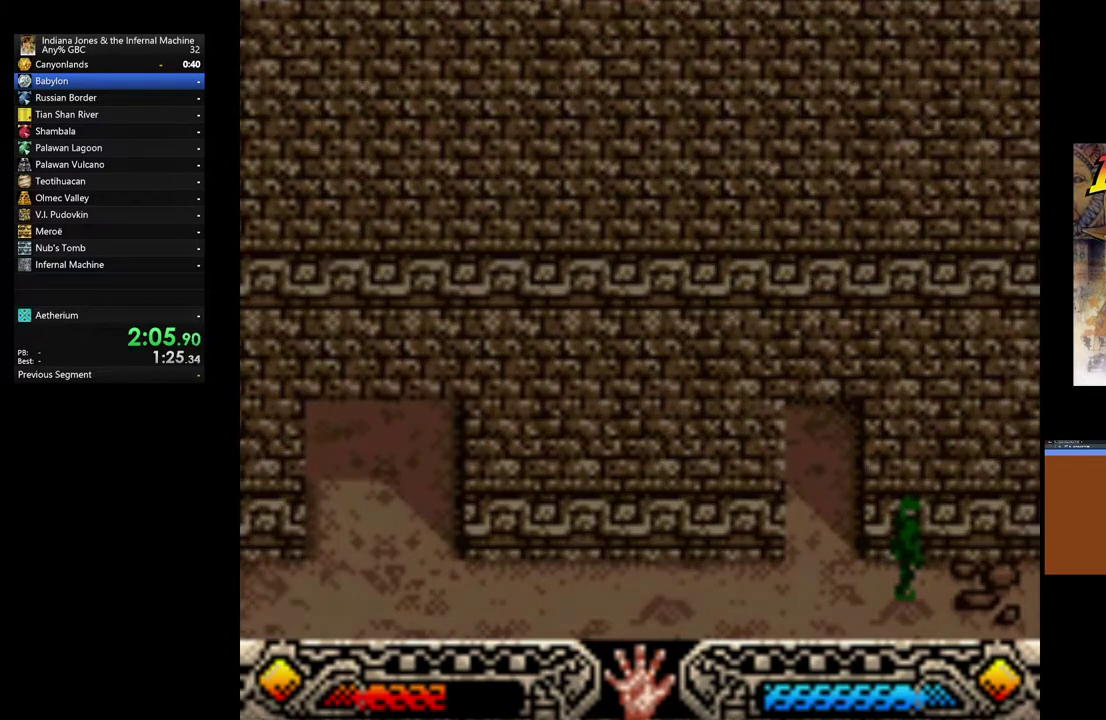
{"buttons": [], "left_stick": "down-right", "button_events": []}
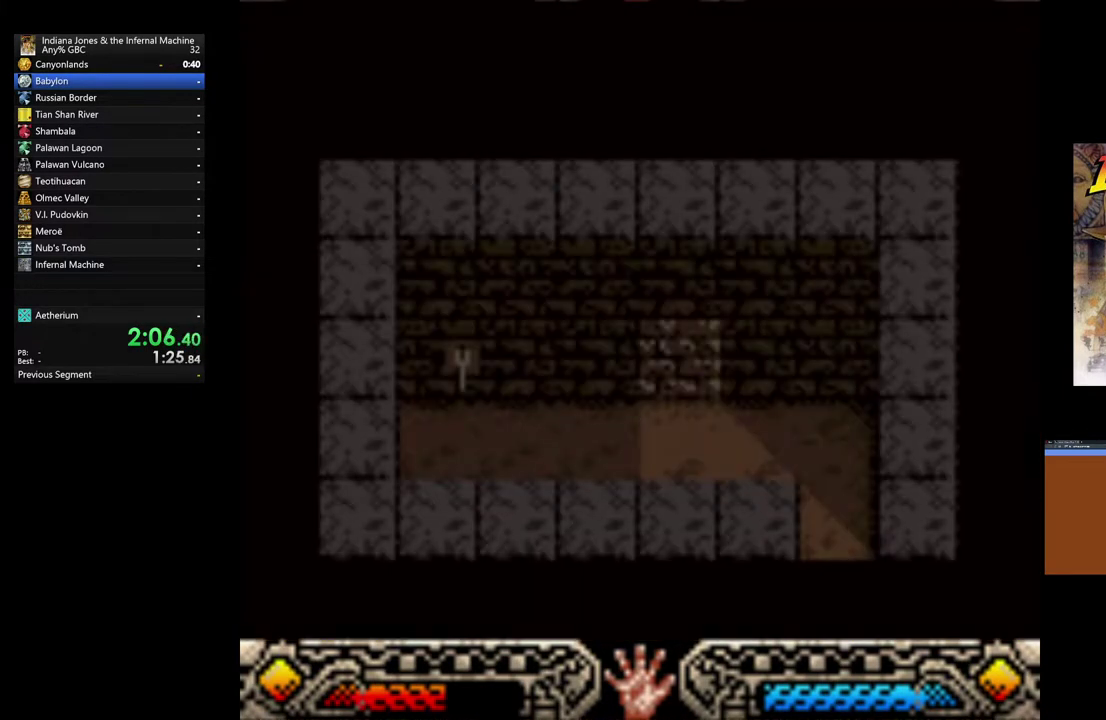
{"buttons": [], "left_stick": "down-right", "button_events": []}
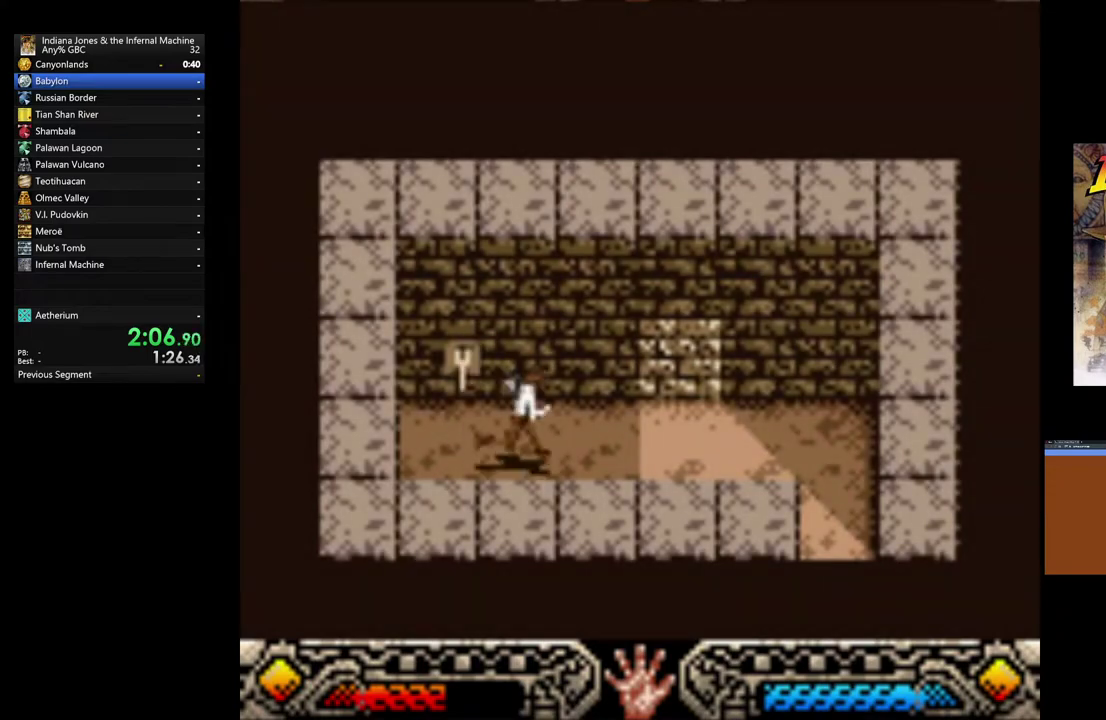
{"buttons": [], "left_stick": "down-right", "button_events": []}
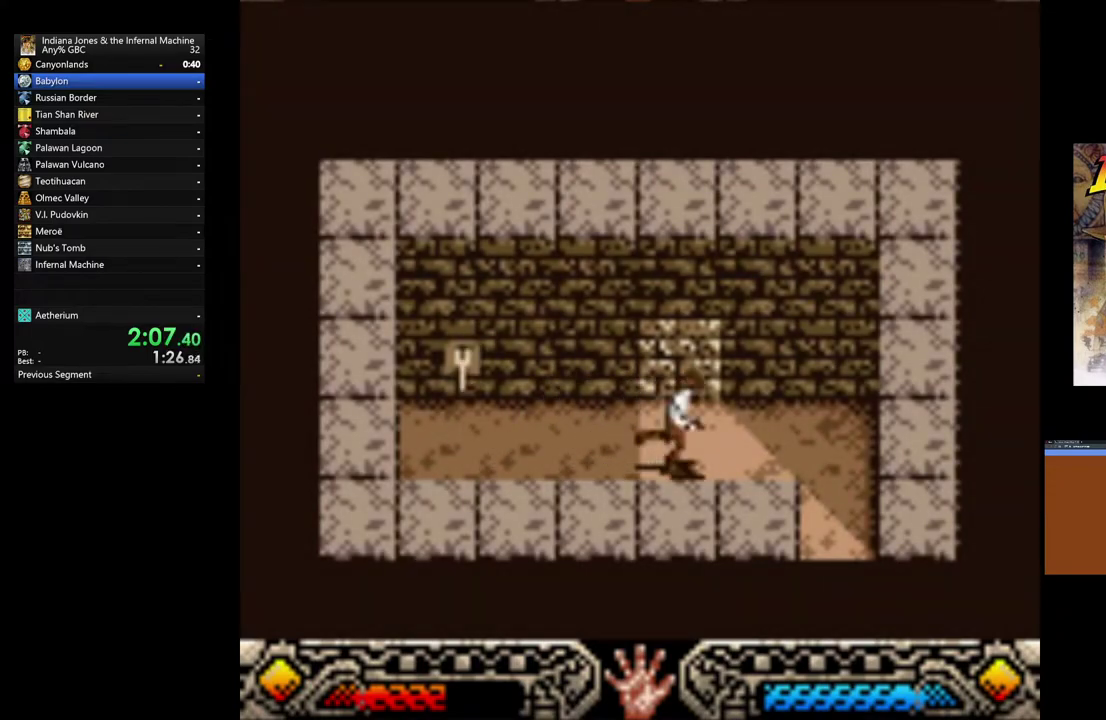
{"buttons": [], "left_stick": "down-right", "button_events": []}
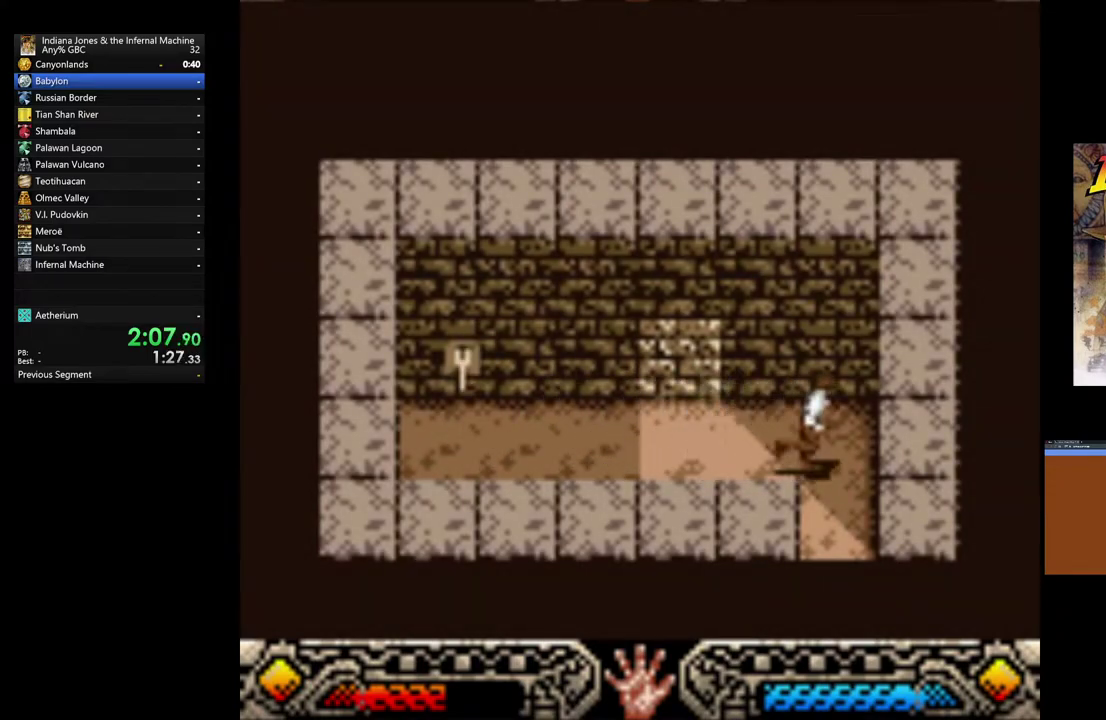
{"buttons": [], "left_stick": "down-left", "button_events": []}
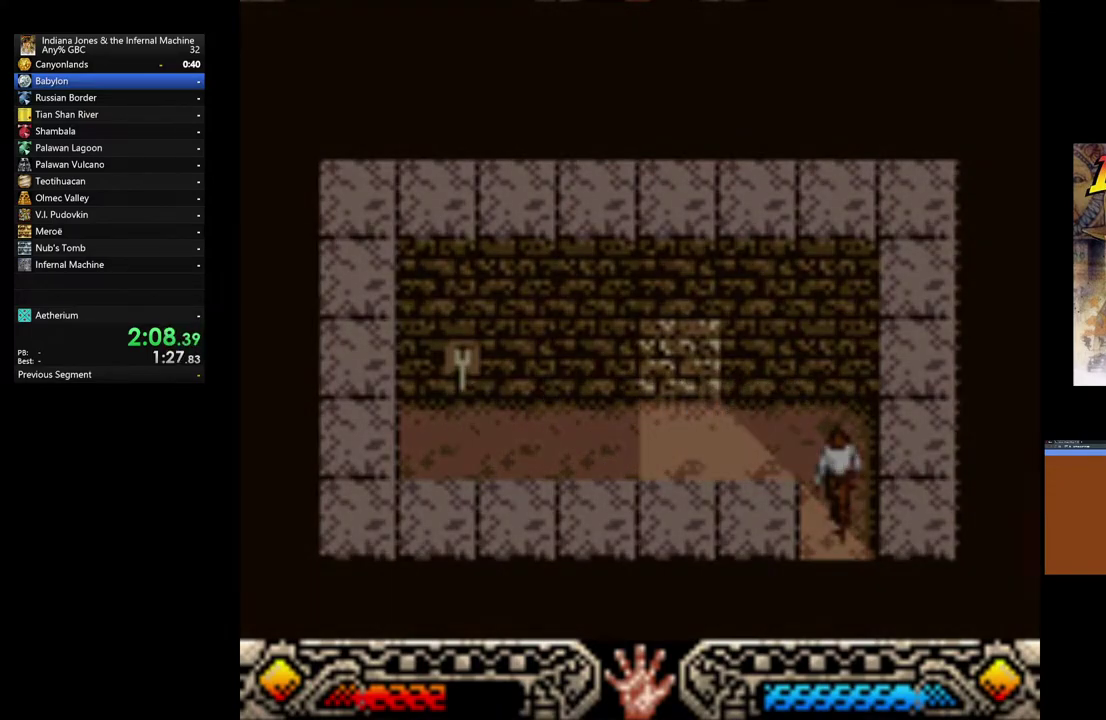
{"buttons": [], "left_stick": "down-left", "button_events": []}
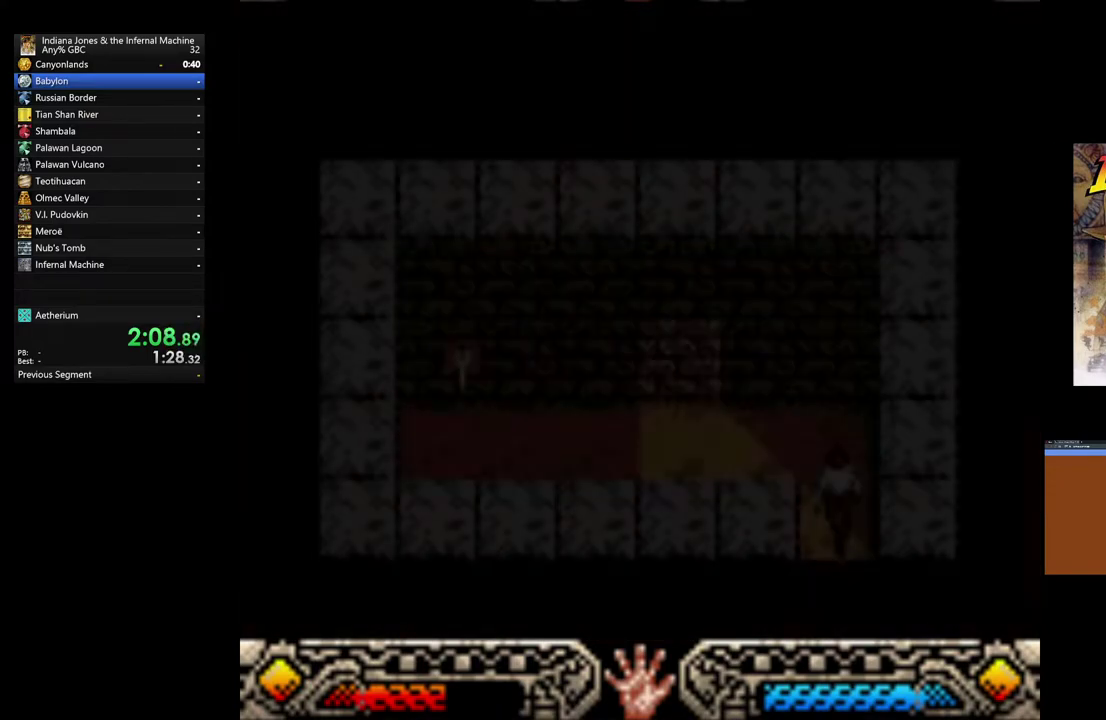
{"buttons": [], "left_stick": "down-left", "button_events": []}
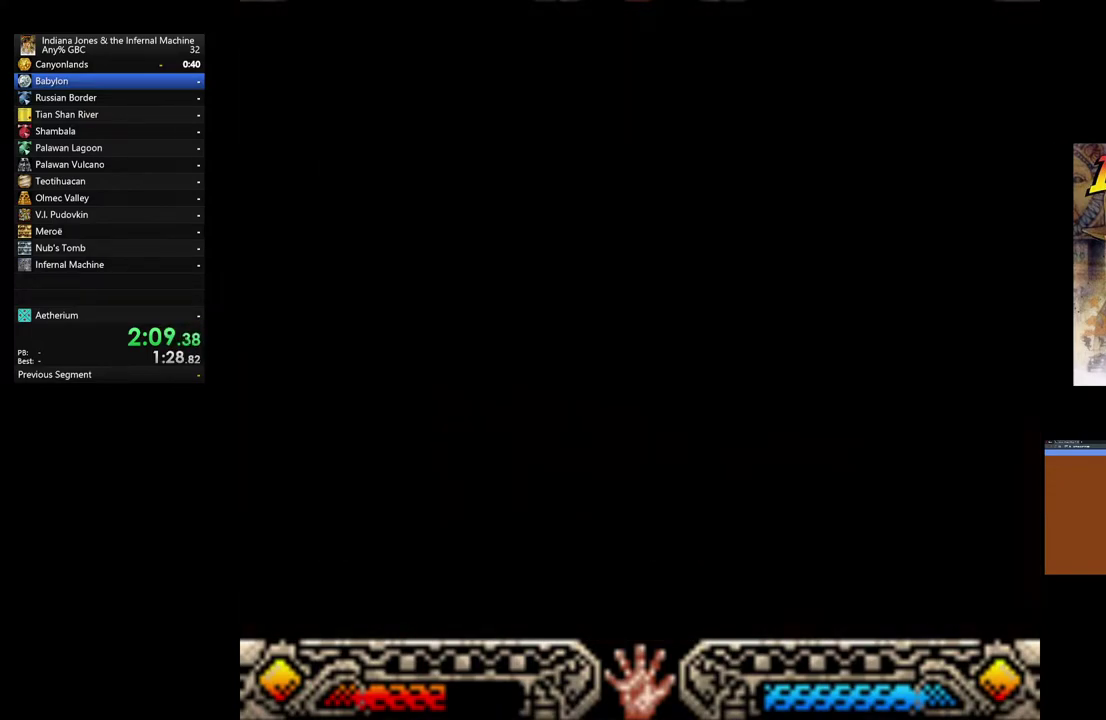
{"buttons": [], "left_stick": "down-left", "button_events": []}
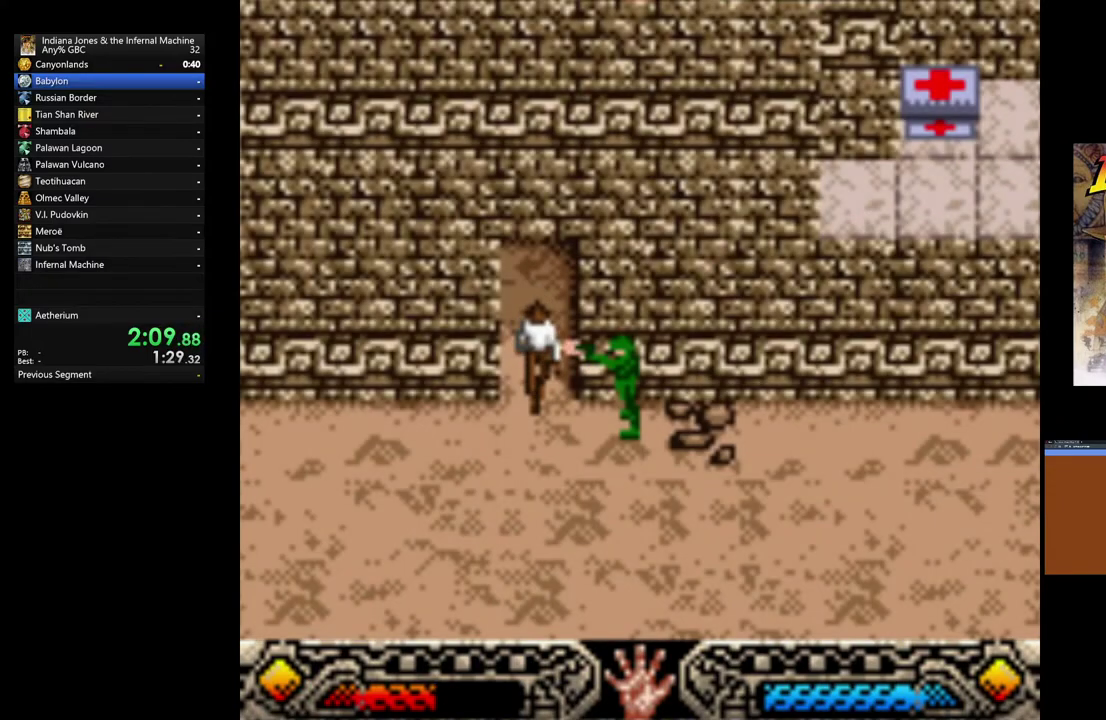
{"buttons": [], "left_stick": "left", "button_events": []}
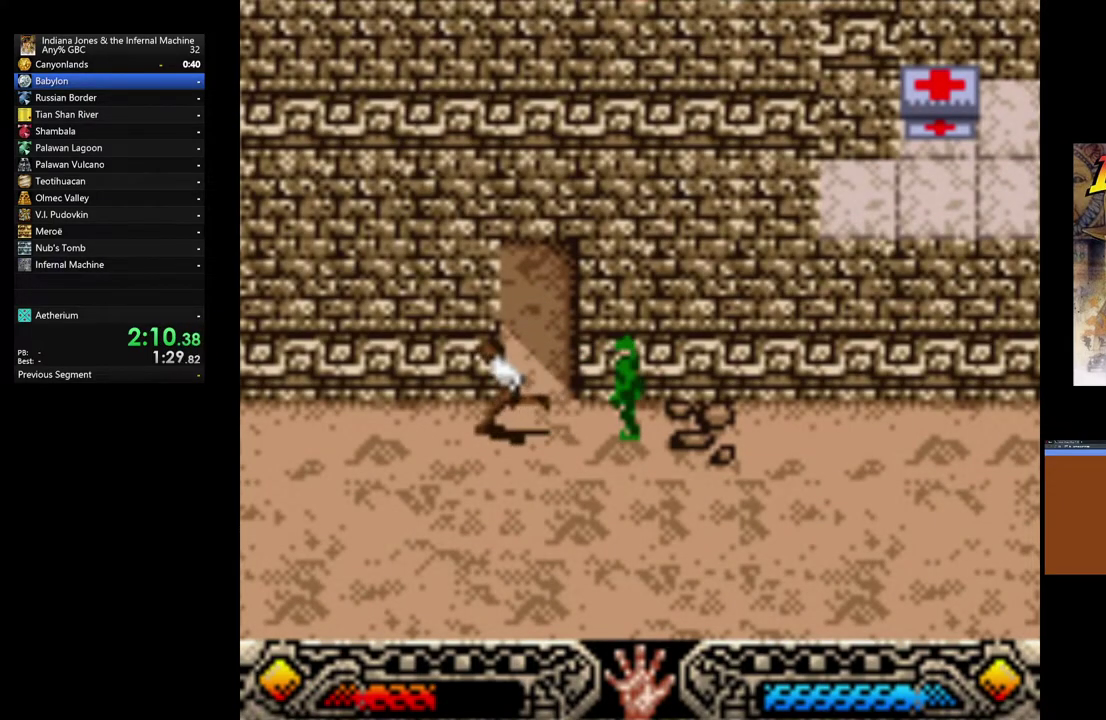
{"buttons": [], "left_stick": "up-left", "button_events": []}
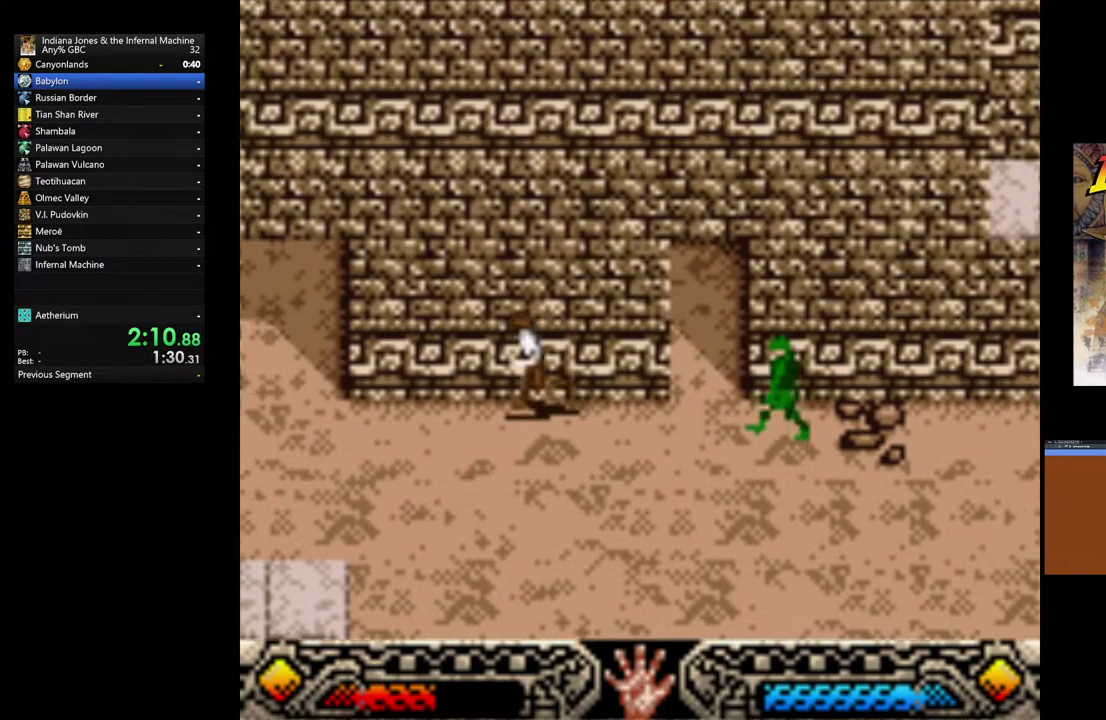
{"buttons": [], "left_stick": "up-left", "button_events": []}
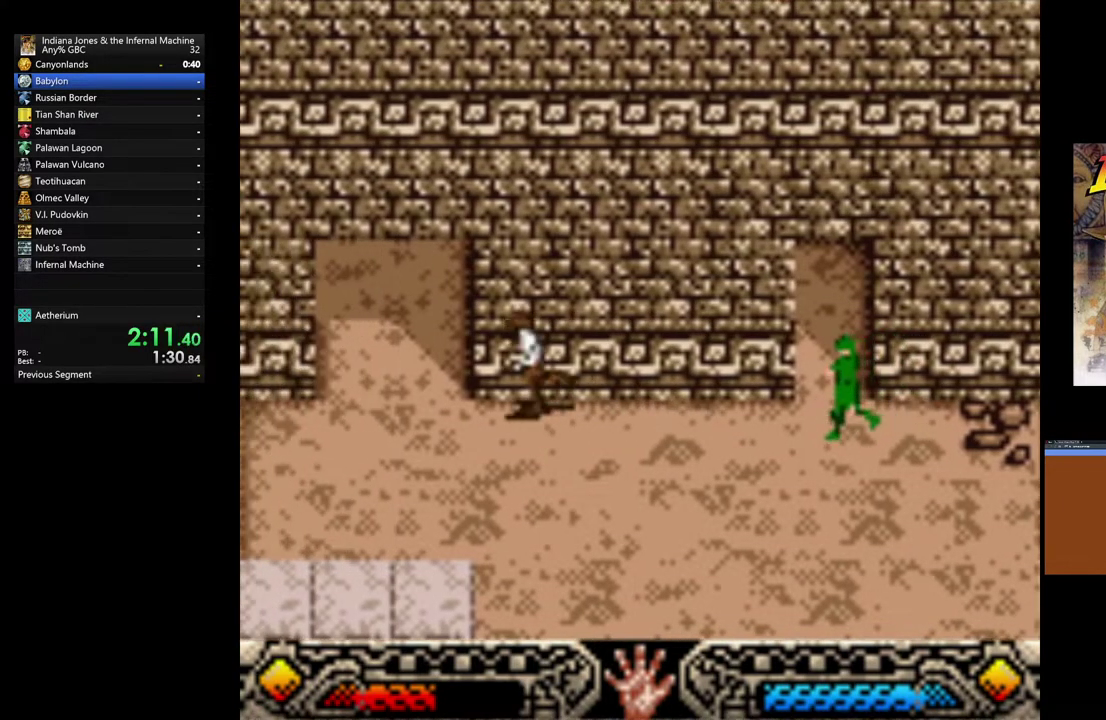
{"buttons": [], "left_stick": "up", "button_events": []}
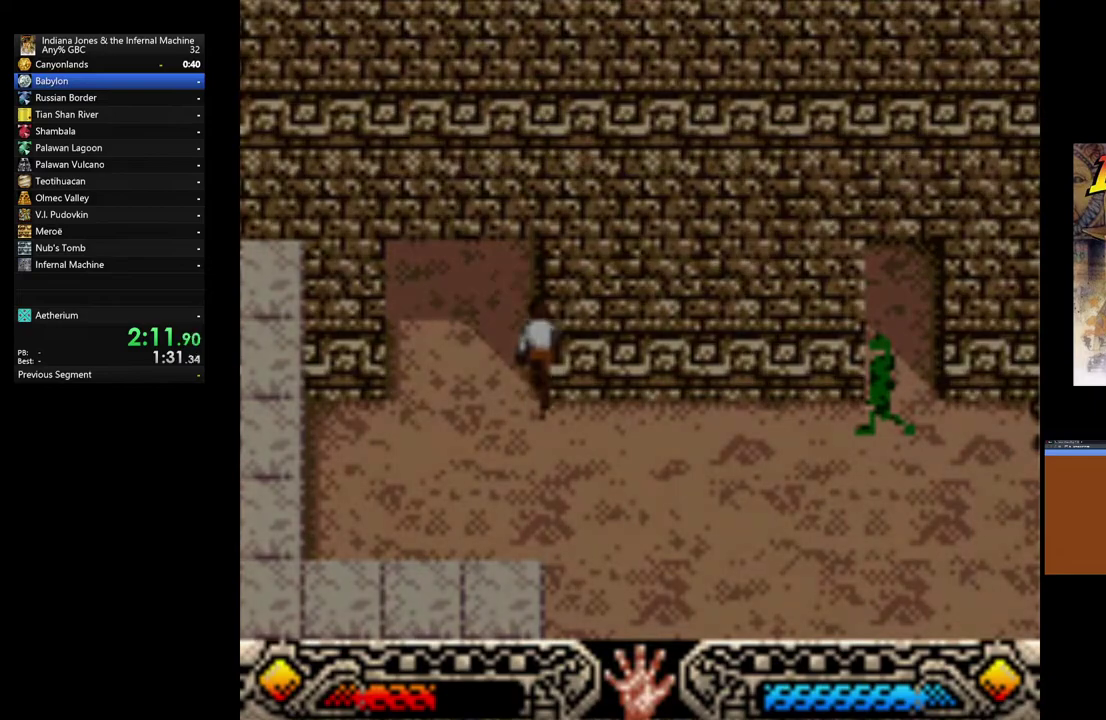
{"buttons": [], "left_stick": "up", "button_events": []}
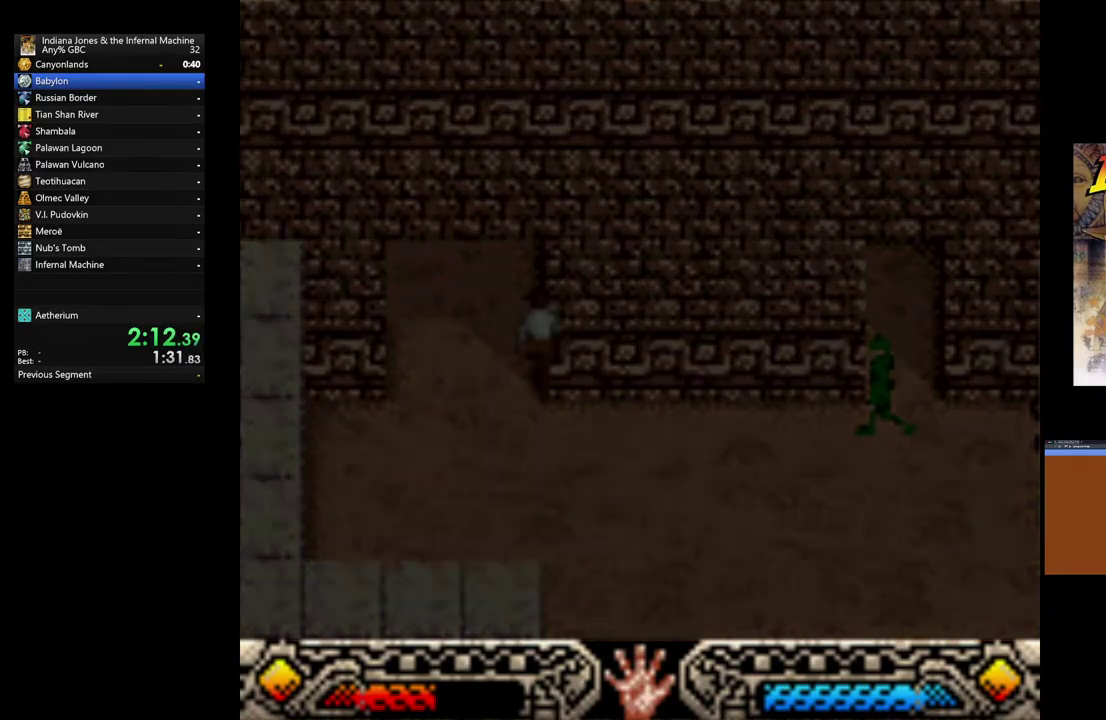
{"buttons": [], "left_stick": "up", "button_events": []}
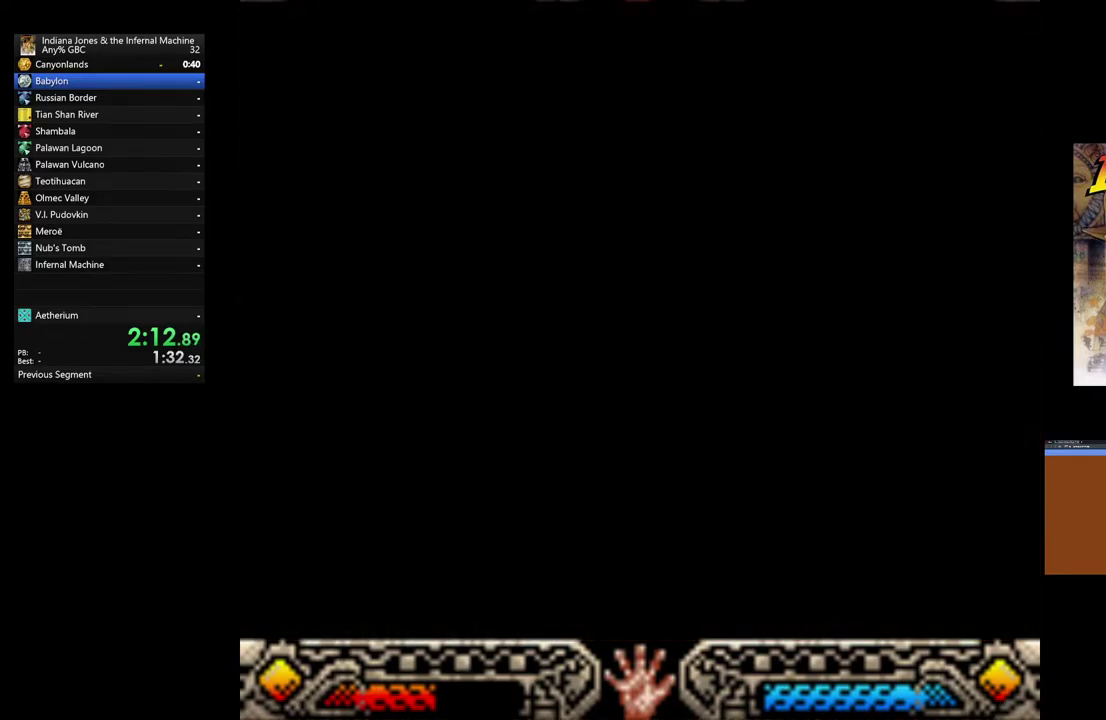
{"buttons": [], "left_stick": "up", "button_events": []}
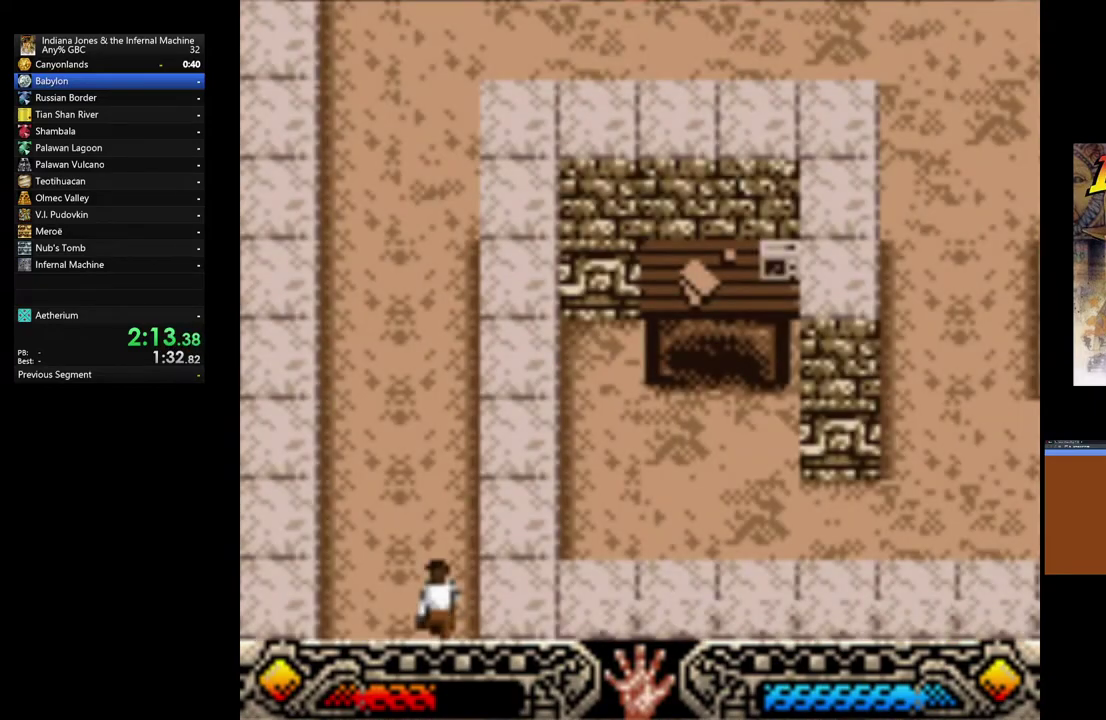
{"buttons": [], "left_stick": "up", "button_events": []}
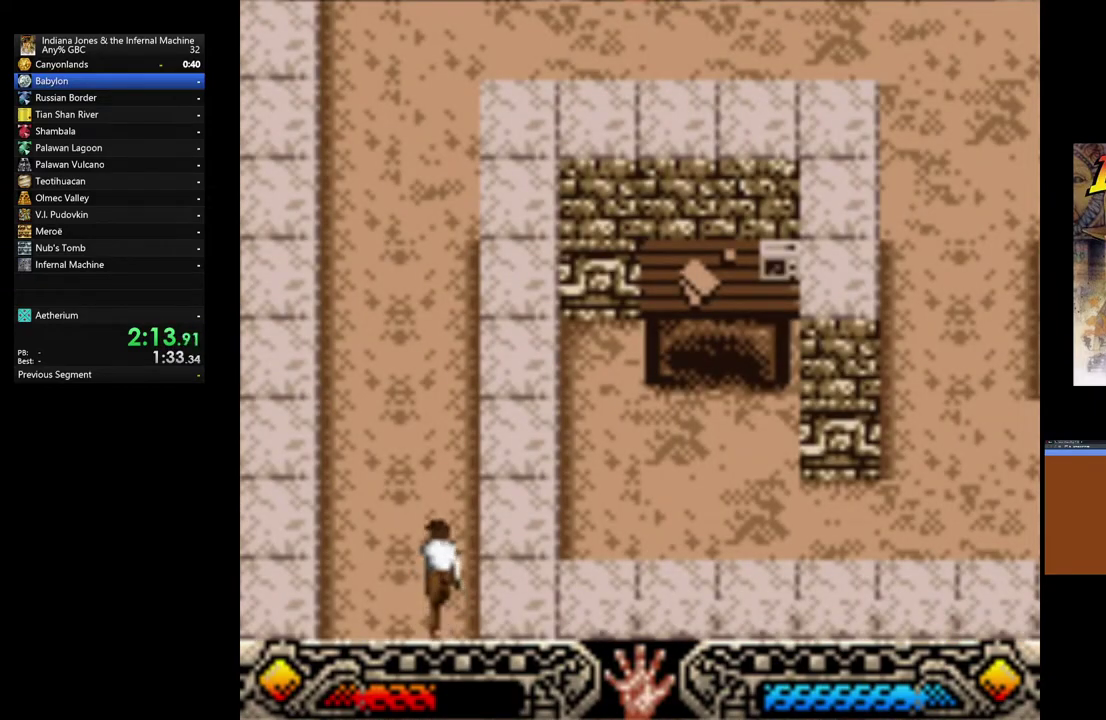
{"buttons": [], "left_stick": "up", "button_events": []}
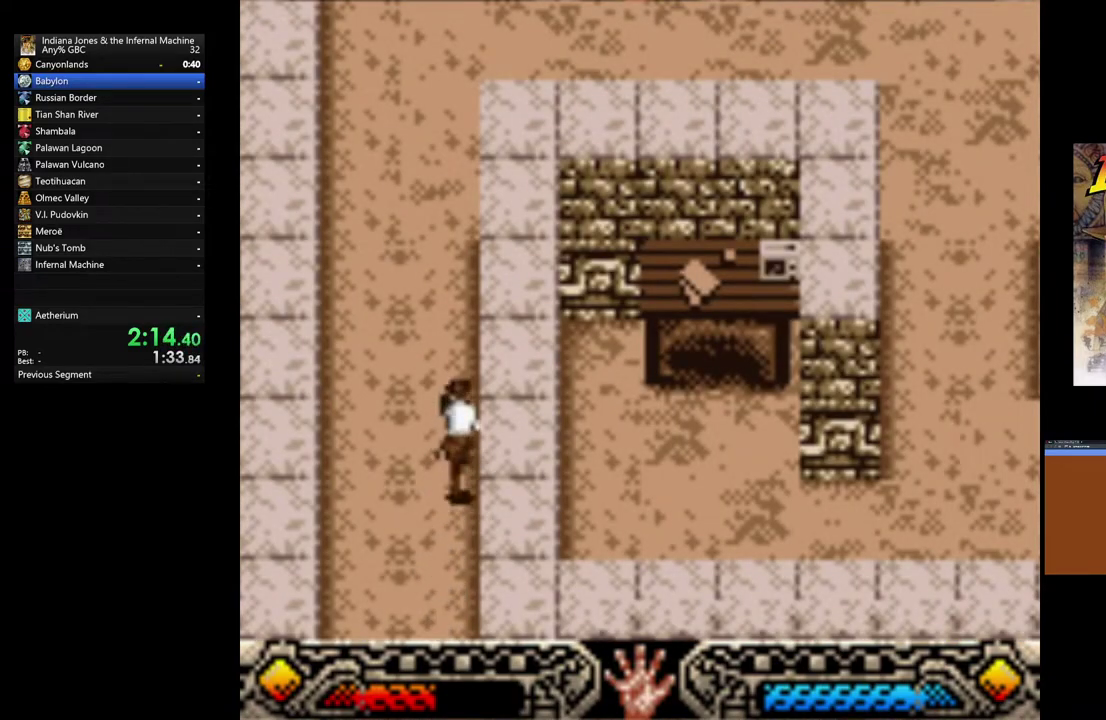
{"buttons": [], "left_stick": "up", "button_events": []}
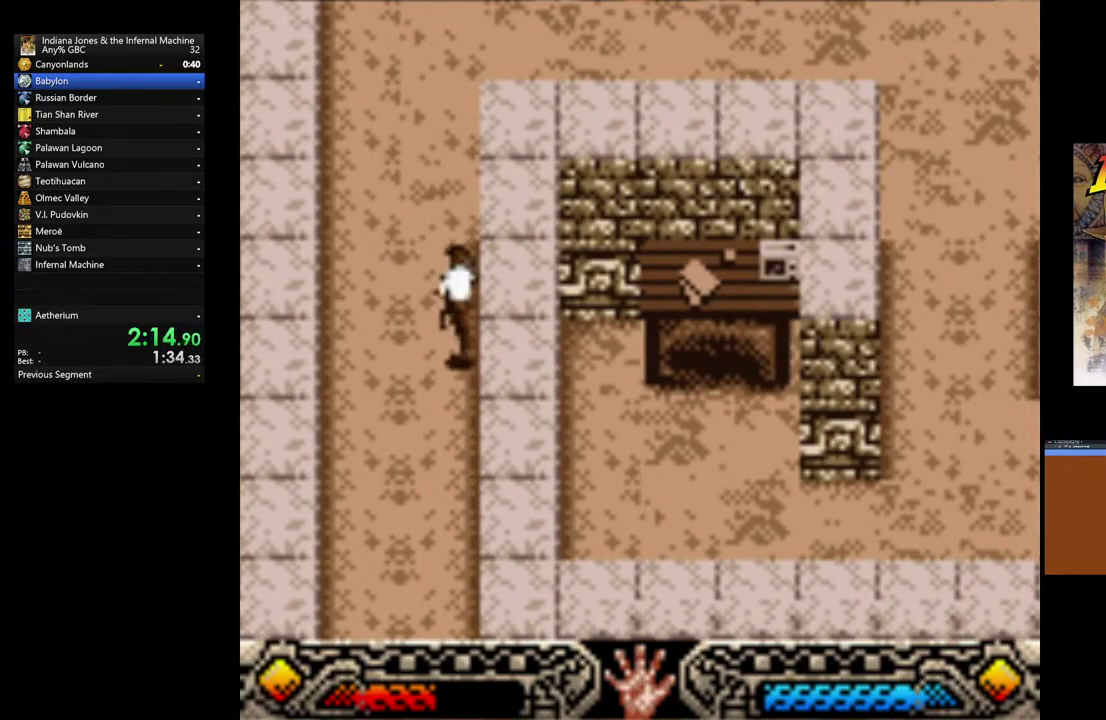
{"buttons": [], "left_stick": "up", "button_events": []}
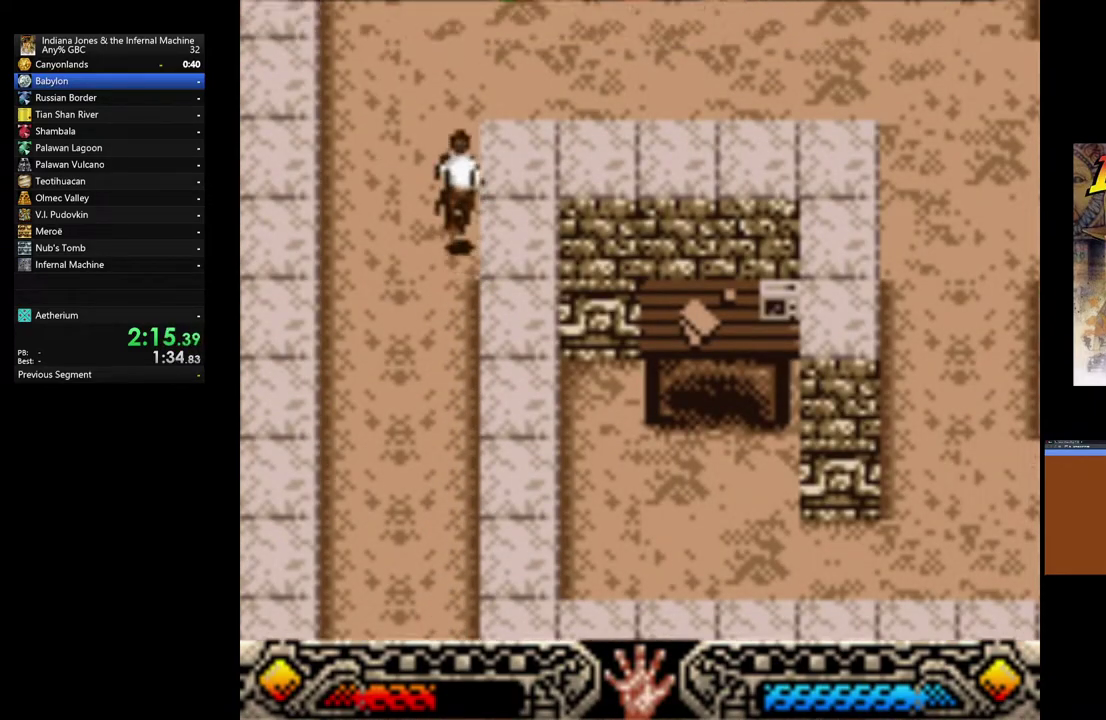
{"buttons": [], "left_stick": "right", "button_events": []}
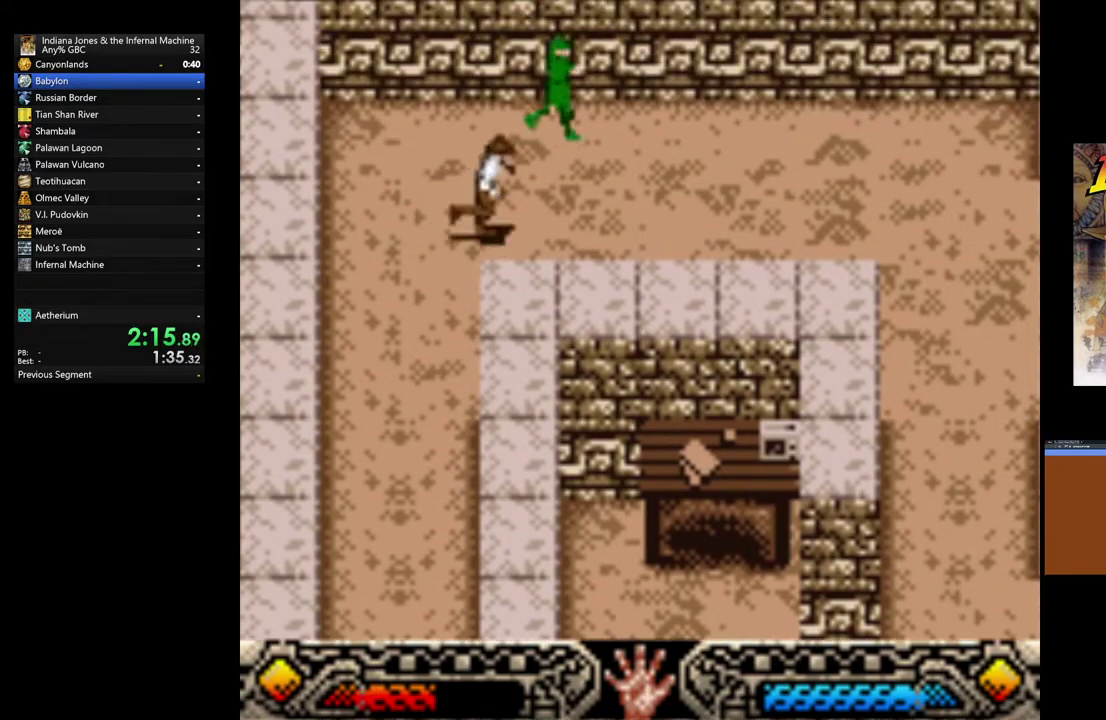
{"buttons": [], "left_stick": "down-right", "button_events": [[50, "SELECT", "down"], [100, "SELECT", "up"]]}